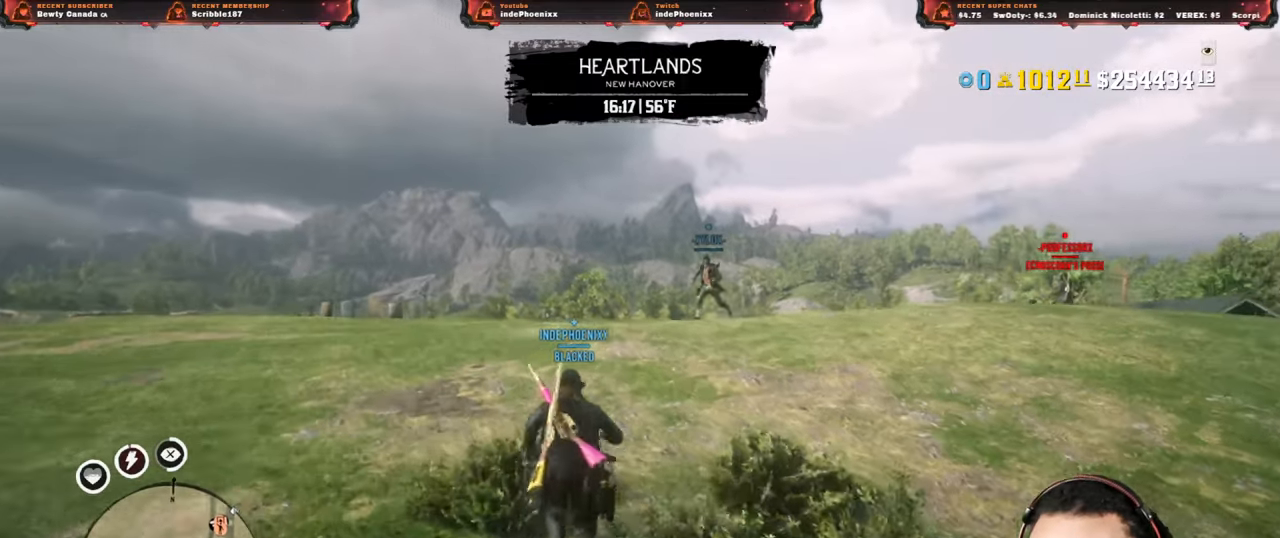
Gameplay with a controller (PlayStation layout); each line is a JSON object with the inputs held at the frame after it. "events" lists button and stick changes between this image and that frame as [ms after this image, input, new state], when the widget could be followed in between.
{"buttons": [], "left_stick": "down-right", "right_stick": "center", "events": [[50, "left_stick", "left"], [317, "left_stick", "down"], [483, "left_stick", "down-right"]]}
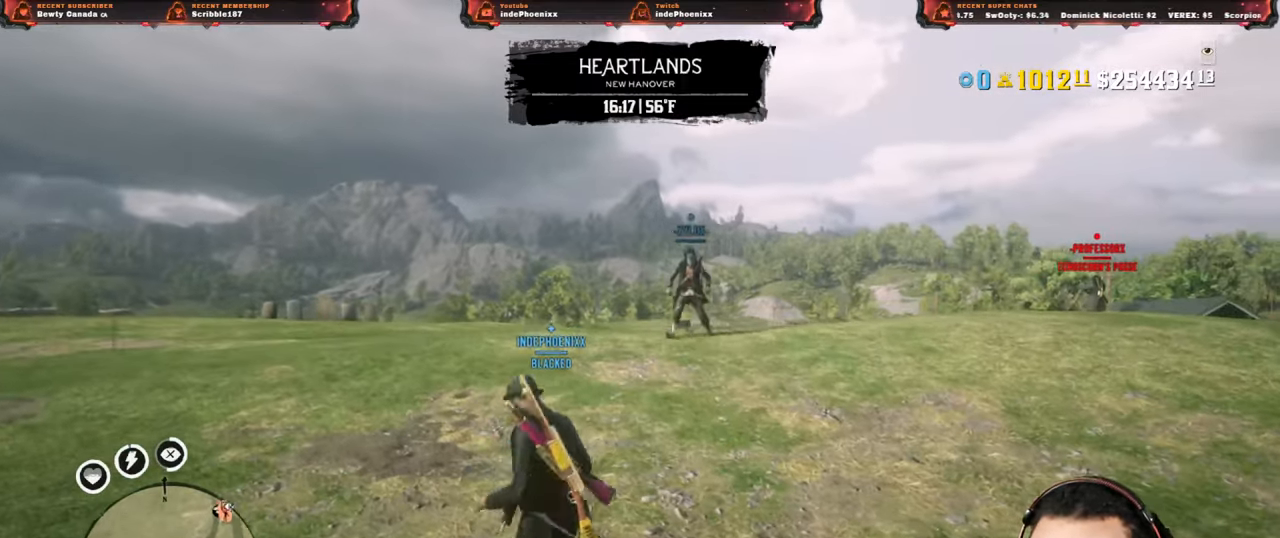
{"buttons": [], "left_stick": "up-left", "right_stick": "center", "events": [[300, "left_stick", "up-left"], [383, "SELECT", "down"], [433, "SELECT", "up"]]}
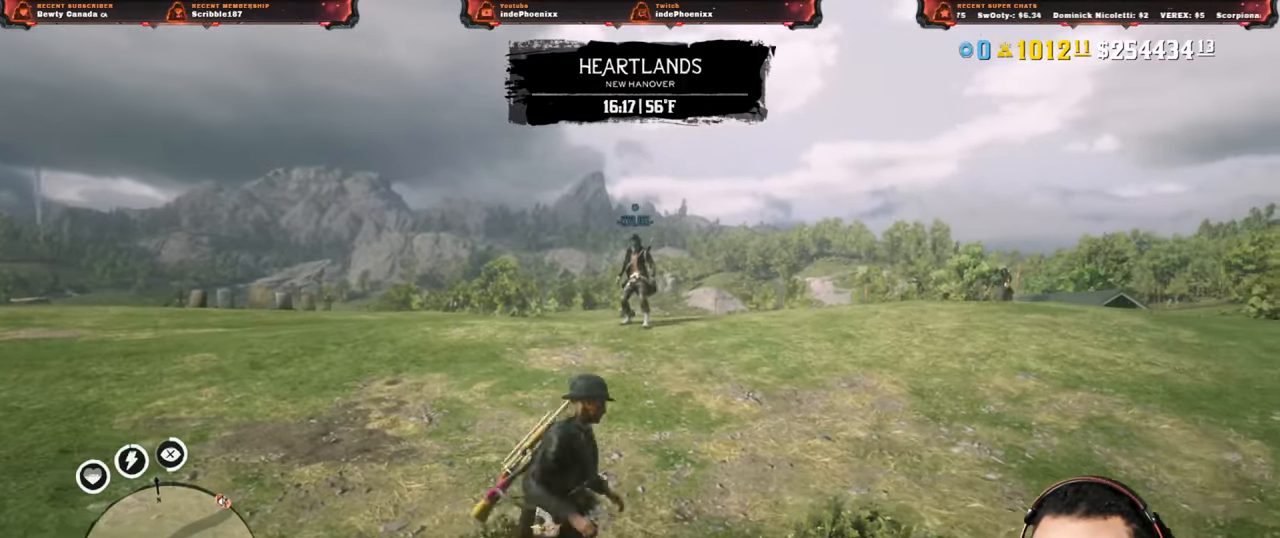
{"buttons": [], "left_stick": "up", "right_stick": "center", "events": [[350, "SELECT", "down"], [400, "SELECT", "up"], [417, "left_stick", "up"]]}
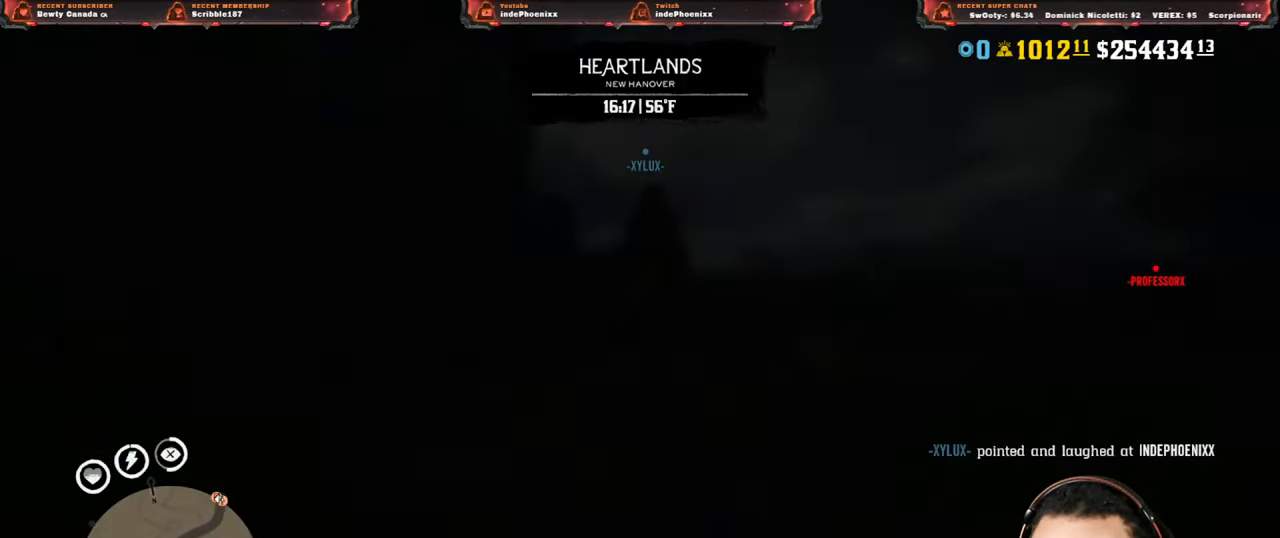
{"buttons": [], "left_stick": "up-left", "right_stick": "center", "events": [[100, "left_stick", "up-left"], [200, "right_stick", "up-right"], [283, "right_stick", "center"]]}
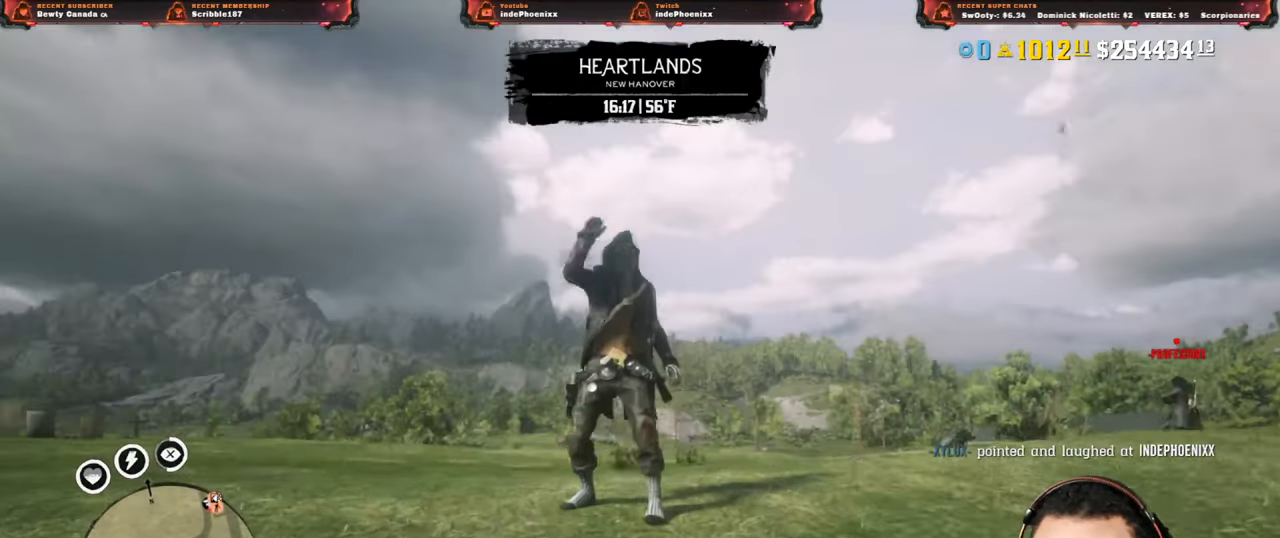
{"buttons": ["L2"], "left_stick": "up", "right_stick": "center", "events": [[133, "left_stick", "up-right"], [300, "left_stick", "up"], [333, "L2", "down"]]}
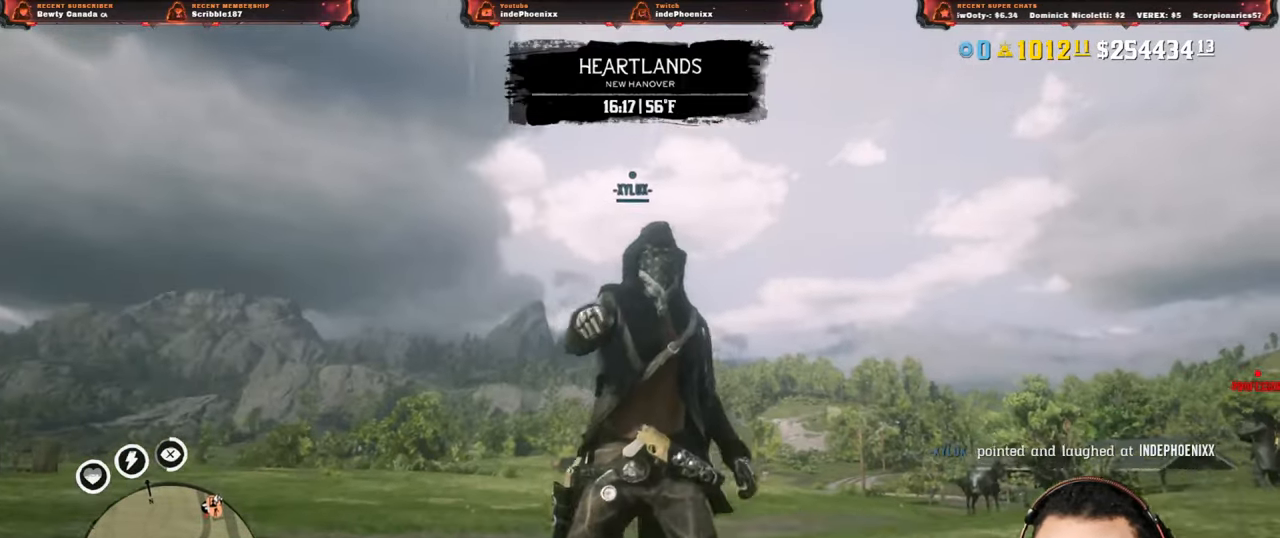
{"buttons": ["L2"], "left_stick": "center", "right_stick": "center", "events": [[133, "R1", "down"], [217, "R1", "up"], [267, "left_stick", "center"], [333, "CROSS", "down"], [383, "CROSS", "up"]]}
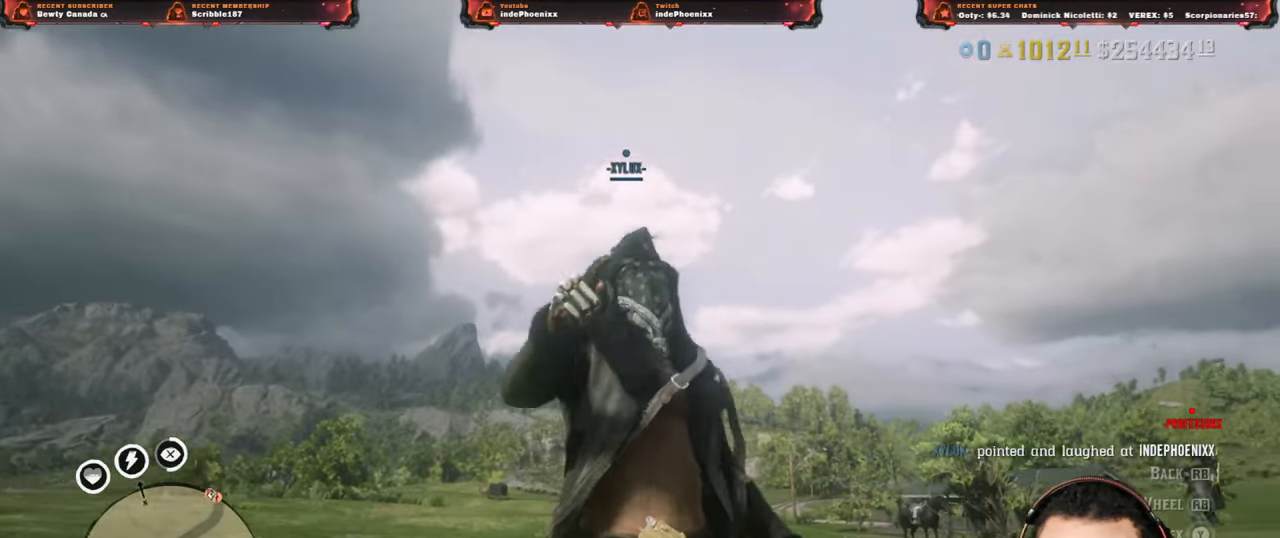
{"buttons": ["L2"], "left_stick": "center", "right_stick": "center", "events": []}
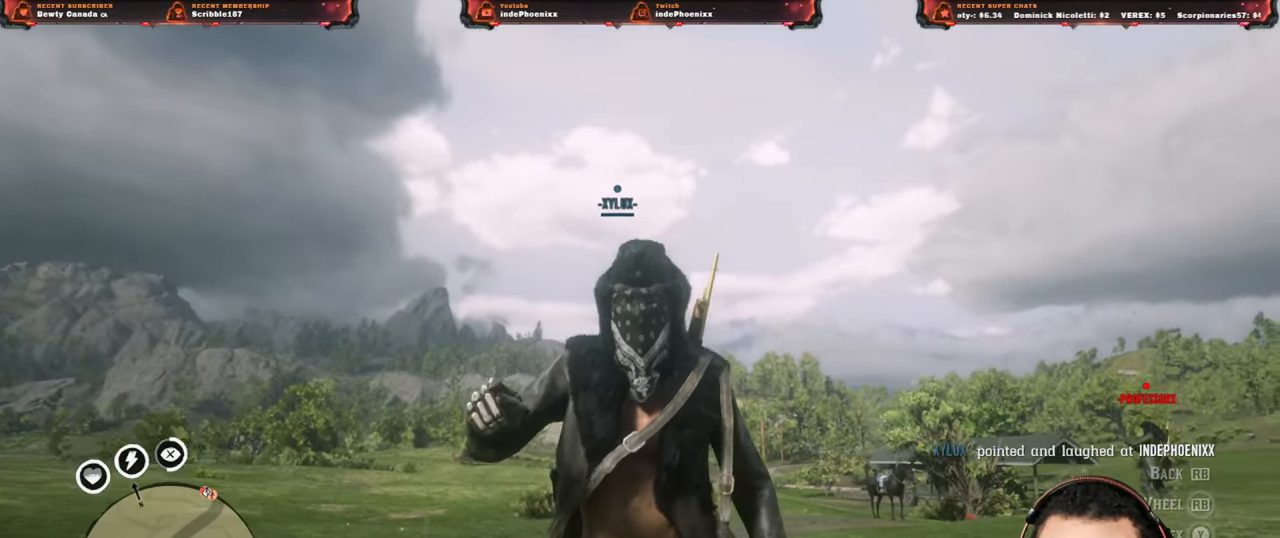
{"buttons": ["CIRCLE"], "left_stick": "center", "right_stick": "center", "events": [[383, "L2", "up"], [483, "CIRCLE", "down"]]}
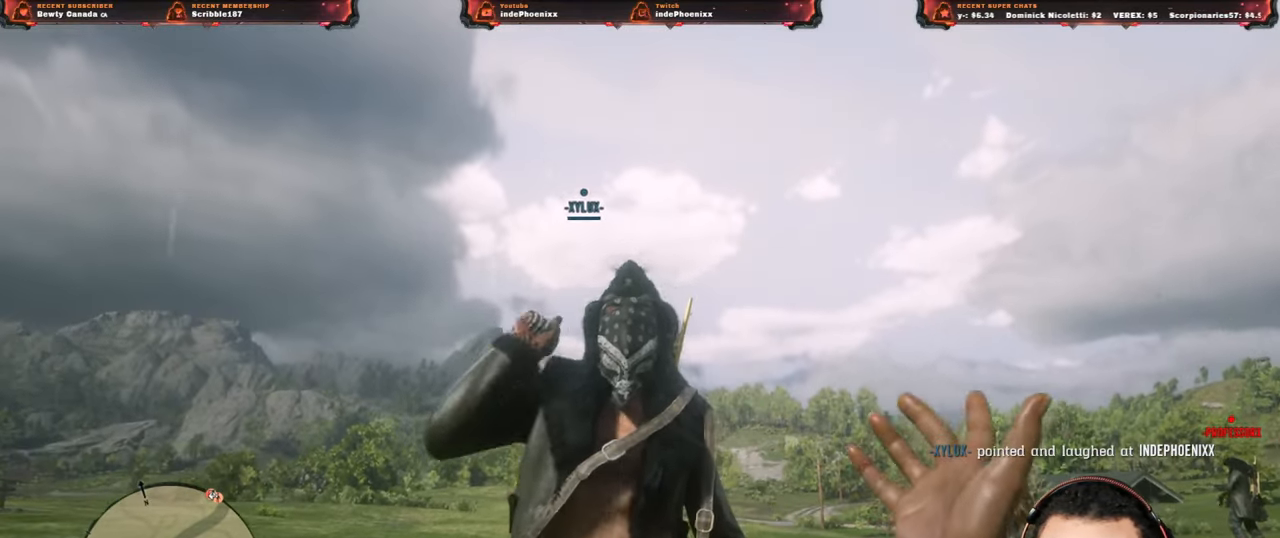
{"buttons": ["CIRCLE"], "left_stick": "up", "right_stick": "center", "events": [[33, "CIRCLE", "up"], [50, "left_stick", "up"], [100, "CIRCLE", "down"], [150, "CIRCLE", "up"], [217, "CIRCLE", "down"], [283, "CIRCLE", "up"], [333, "CIRCLE", "down"], [400, "CIRCLE", "up"], [467, "CIRCLE", "down"]]}
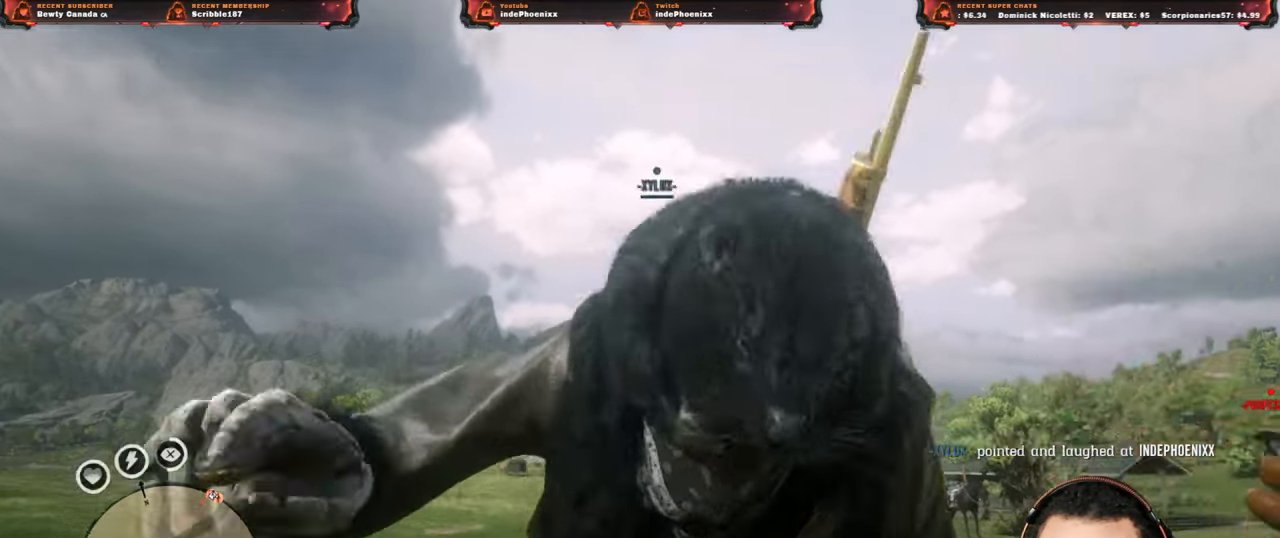
{"buttons": [], "left_stick": "down", "right_stick": "center", "events": [[33, "CIRCLE", "up"], [83, "CIRCLE", "down"], [133, "CIRCLE", "up"], [200, "CIRCLE", "down"], [283, "CIRCLE", "up"], [500, "left_stick", "down"]]}
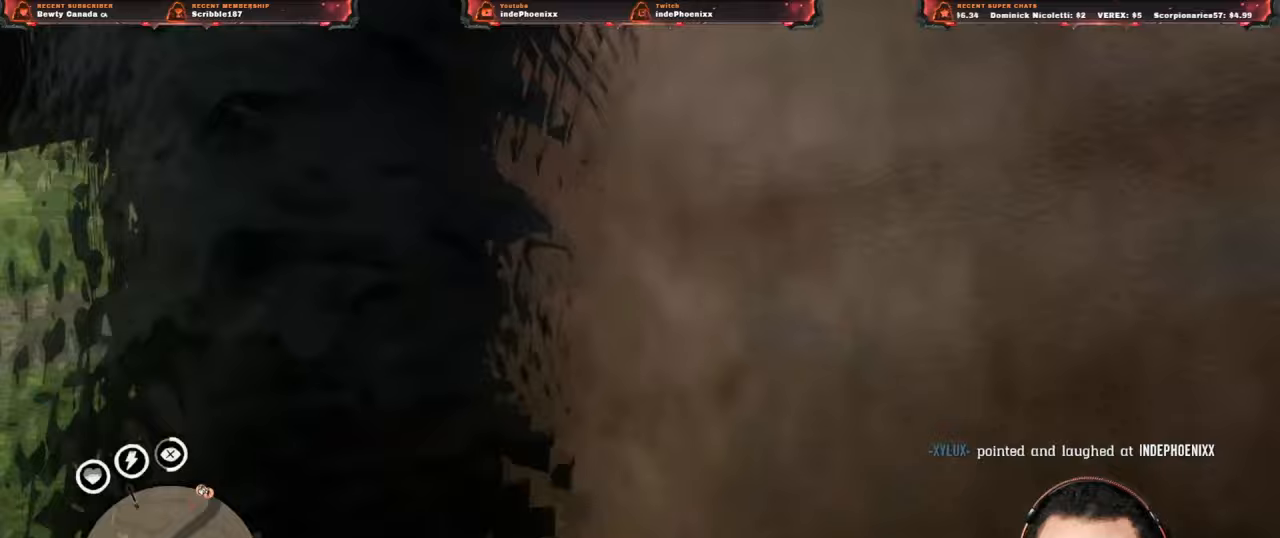
{"buttons": ["CIRCLE", "SELECT"], "left_stick": "down", "right_stick": "center", "events": [[117, "CIRCLE", "down"], [167, "CIRCLE", "up"], [233, "CIRCLE", "down"], [300, "CIRCLE", "up"], [333, "CIRCLE", "down"], [417, "CIRCLE", "up"], [483, "SELECT", "down"], [500, "CIRCLE", "down"]]}
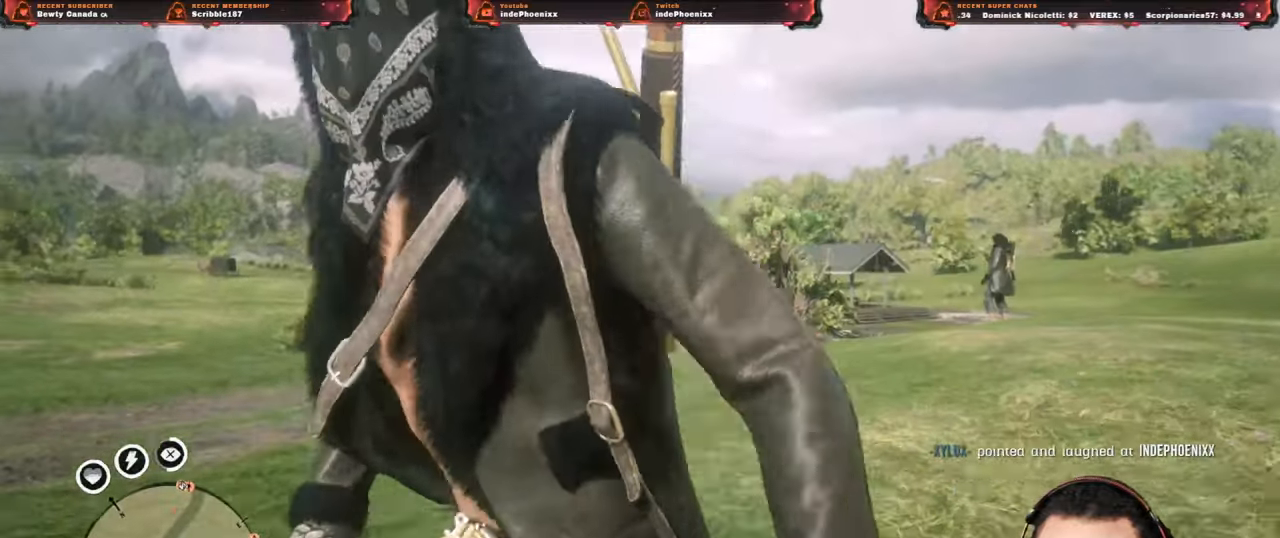
{"buttons": [], "left_stick": "down-left", "right_stick": "center", "events": [[33, "CIRCLE", "up"], [67, "SELECT", "up"], [100, "left_stick", "center"], [350, "left_stick", "down"], [467, "left_stick", "down-left"]]}
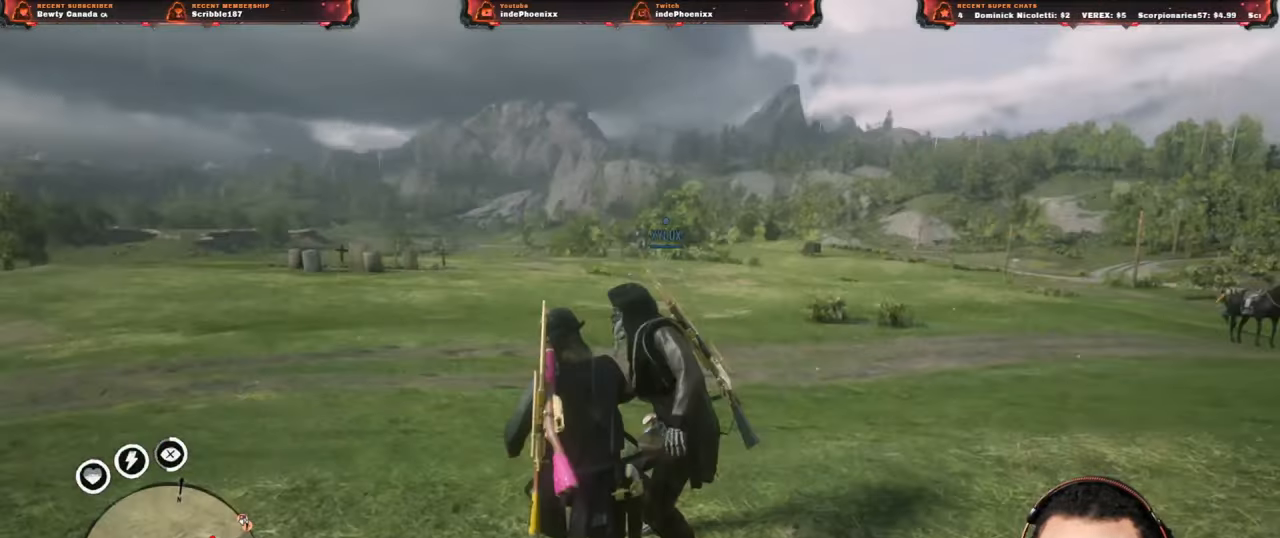
{"buttons": ["SQUARE"], "left_stick": "down-left", "right_stick": "center", "events": [[433, "SQUARE", "down"]]}
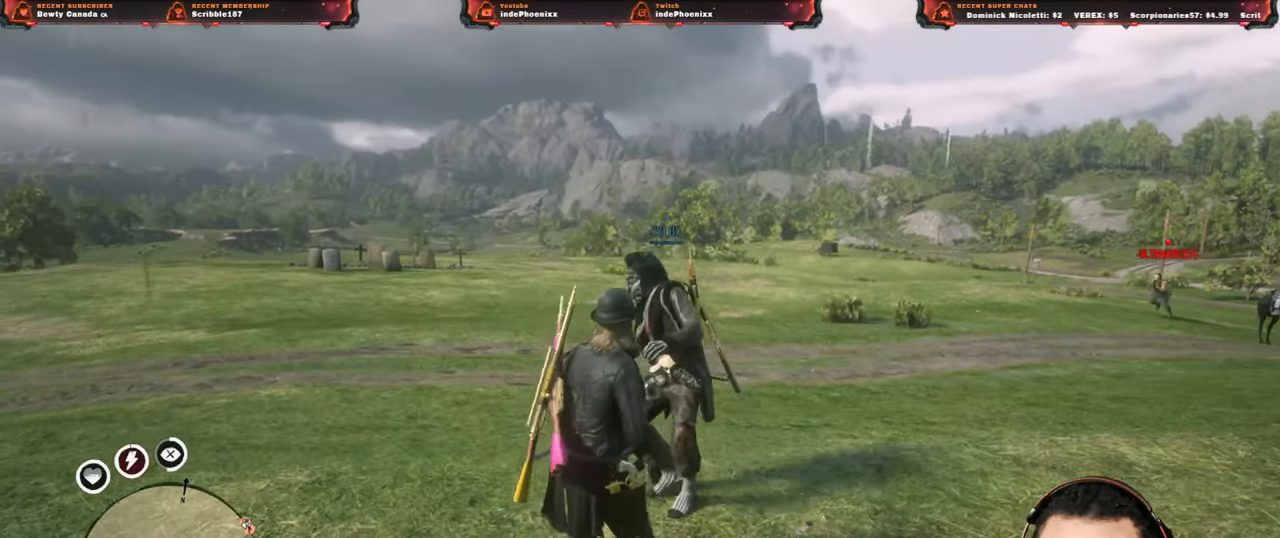
{"buttons": [], "left_stick": "down-left", "right_stick": "center", "events": [[17, "SQUARE", "up"], [417, "SQUARE", "down"], [500, "SQUARE", "up"]]}
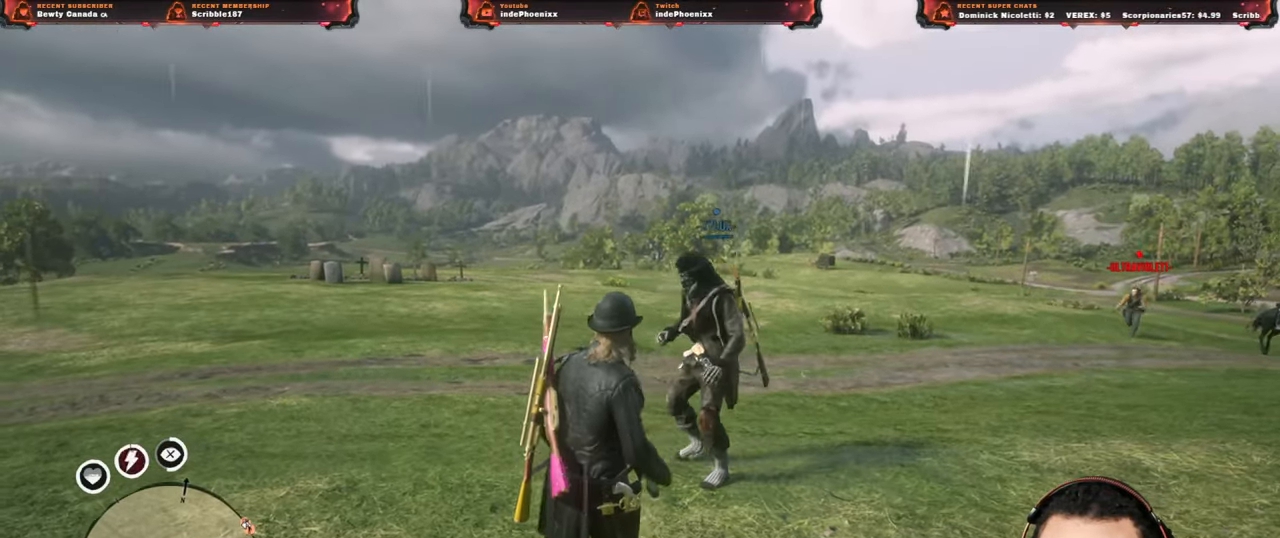
{"buttons": [], "left_stick": "down-left", "right_stick": "center", "events": [[383, "SQUARE", "down"], [483, "SQUARE", "up"]]}
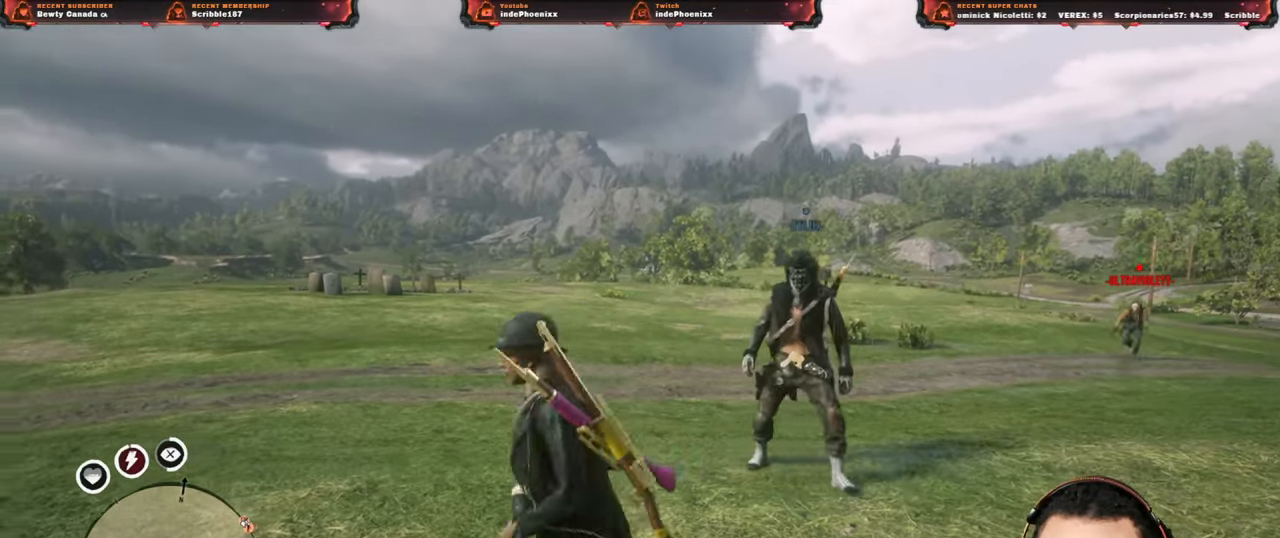
{"buttons": [], "left_stick": "right", "right_stick": "right", "events": [[150, "L3", "down"], [150, "left_stick", "down-right"], [300, "L3", "up"], [417, "right_stick", "right"], [467, "left_stick", "right"]]}
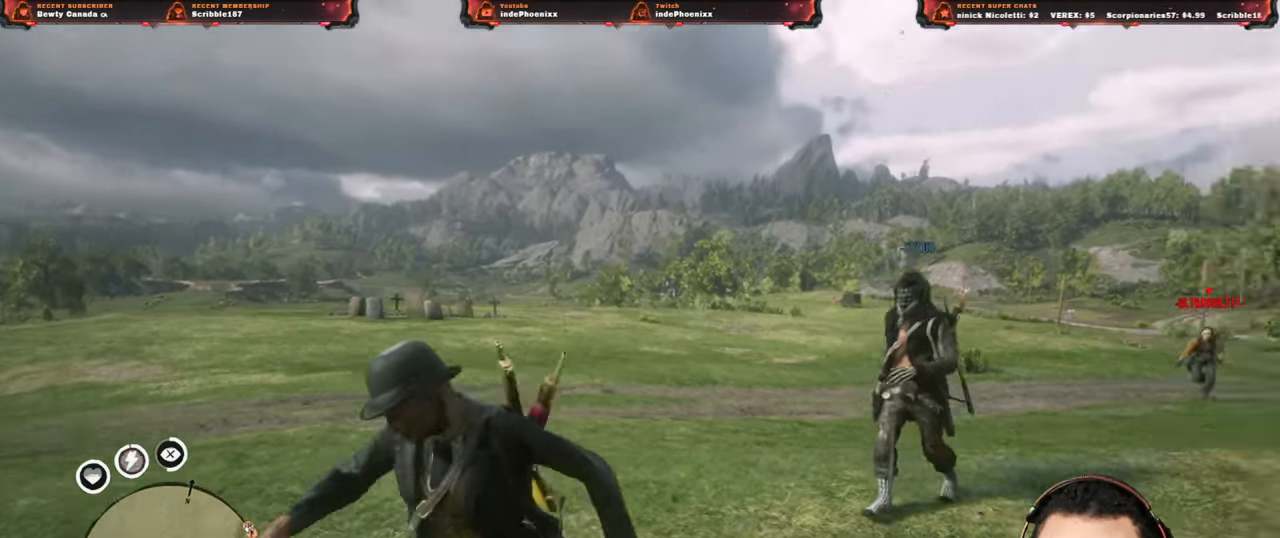
{"buttons": ["L3"], "left_stick": "up-right", "right_stick": "center", "events": [[133, "right_stick", "center"], [217, "left_stick", "up-right"], [400, "L3", "down"]]}
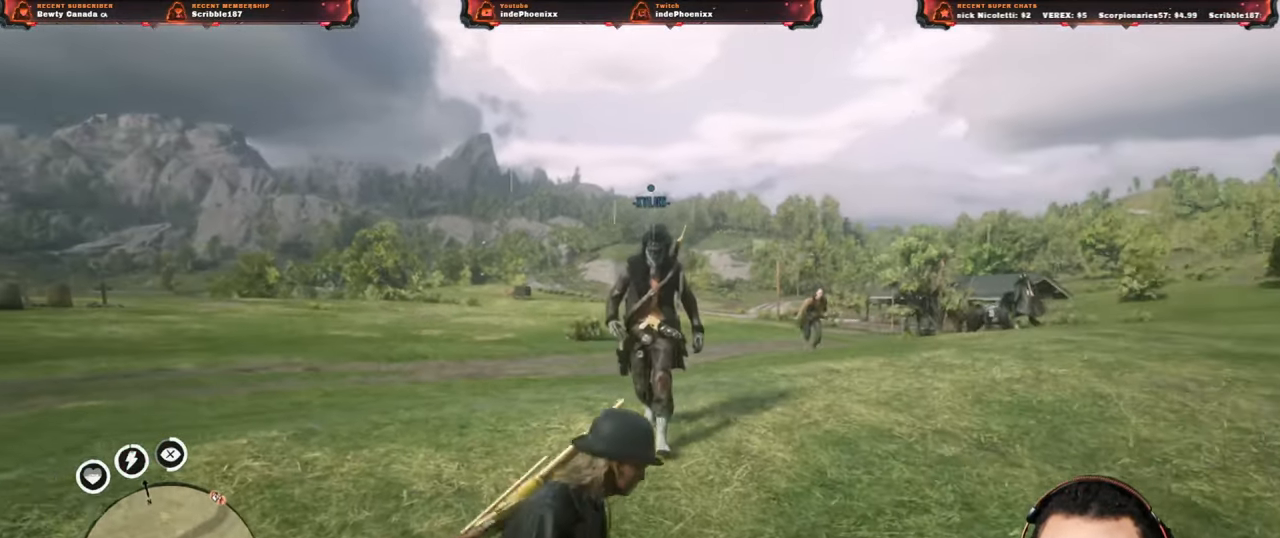
{"buttons": [], "left_stick": "left", "right_stick": "center", "events": [[33, "L3", "up"], [500, "left_stick", "left"]]}
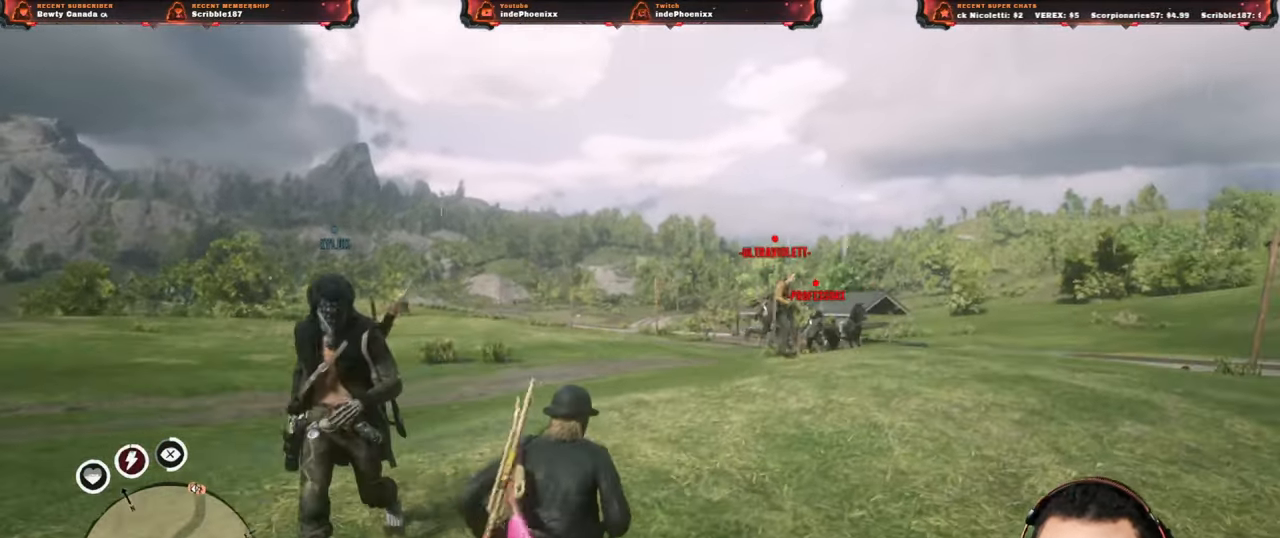
{"buttons": [], "left_stick": "left", "right_stick": "right", "events": [[250, "right_stick", "right"]]}
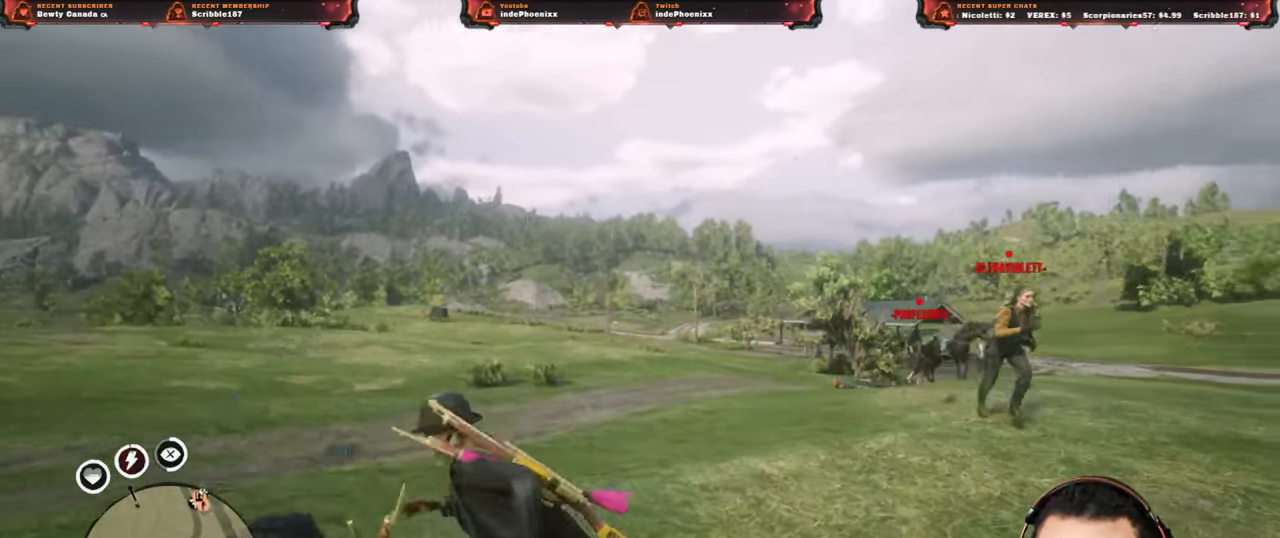
{"buttons": [], "left_stick": "down-right", "right_stick": "center", "events": [[83, "left_stick", "down-right"], [467, "right_stick", "center"]]}
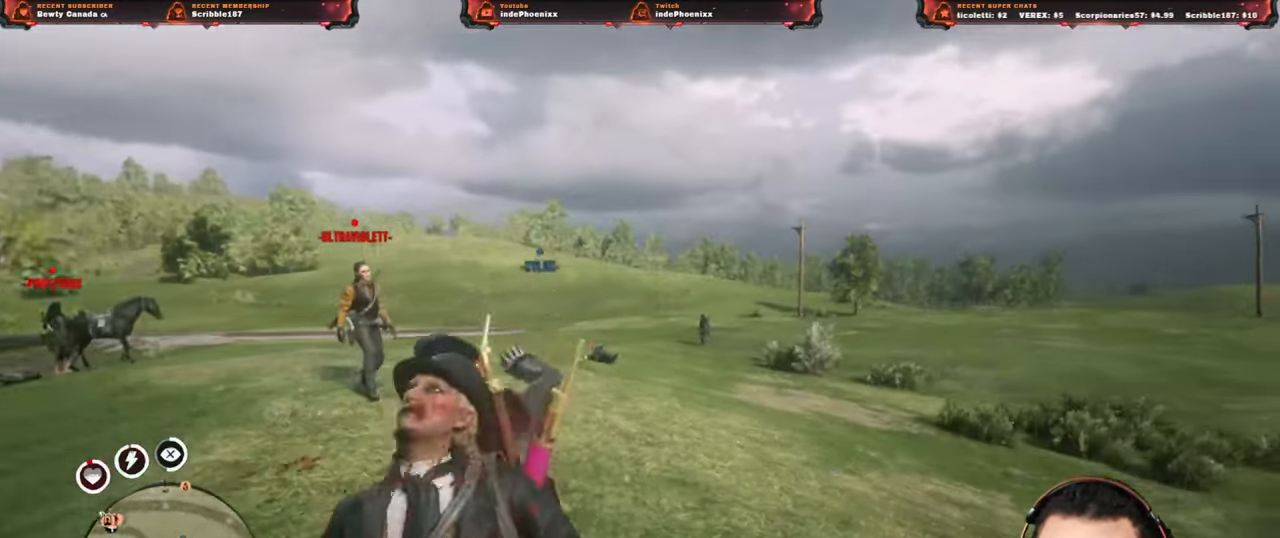
{"buttons": [], "left_stick": "up", "right_stick": "center", "events": [[133, "left_stick", "down"], [317, "CIRCLE", "down"], [383, "CIRCLE", "up"], [383, "left_stick", "up"], [433, "CIRCLE", "down"], [500, "CIRCLE", "up"]]}
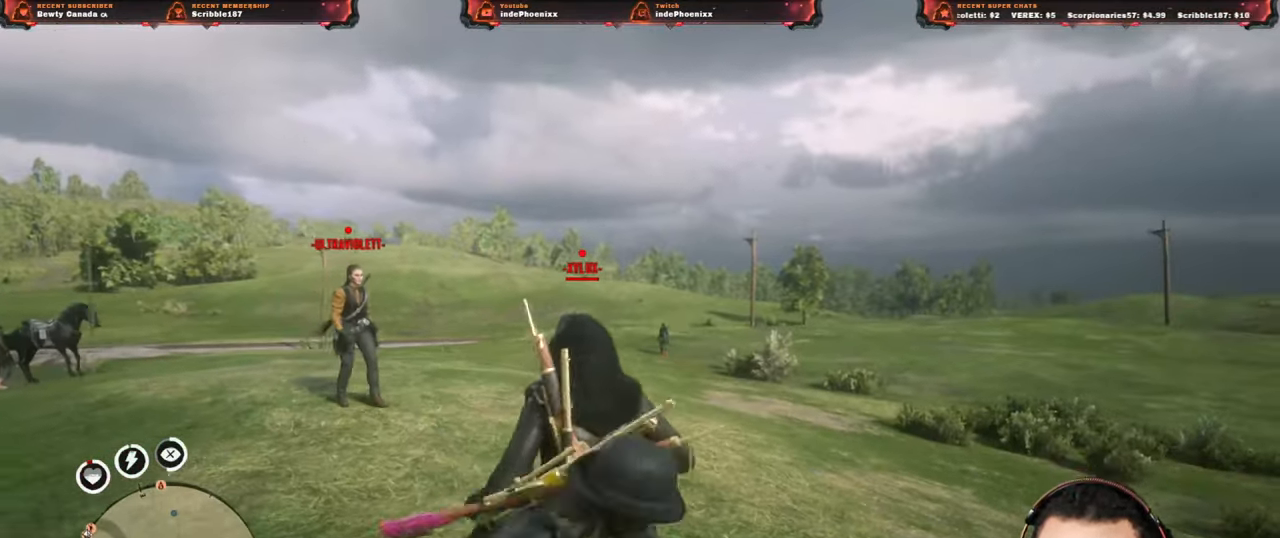
{"buttons": [], "left_stick": "up", "right_stick": "center", "events": [[50, "CIRCLE", "down"], [117, "CIRCLE", "up"], [167, "CIRCLE", "down"], [233, "CIRCLE", "up"], [300, "CIRCLE", "down"], [383, "CIRCLE", "up"], [400, "CIRCLE", "down"], [467, "CIRCLE", "up"]]}
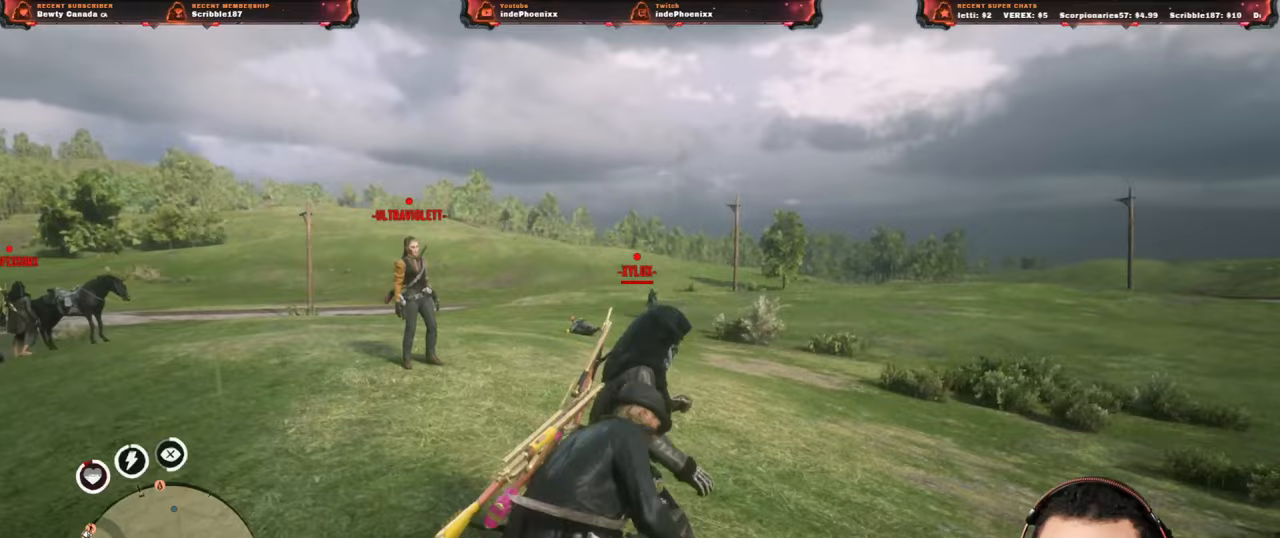
{"buttons": [], "left_stick": "up", "right_stick": "center", "events": [[33, "CIRCLE", "down"], [100, "CIRCLE", "up"], [167, "CIRCLE", "down"], [233, "CIRCLE", "up"], [283, "CIRCLE", "down"], [350, "CIRCLE", "up"], [400, "CIRCLE", "down"], [483, "CIRCLE", "up"]]}
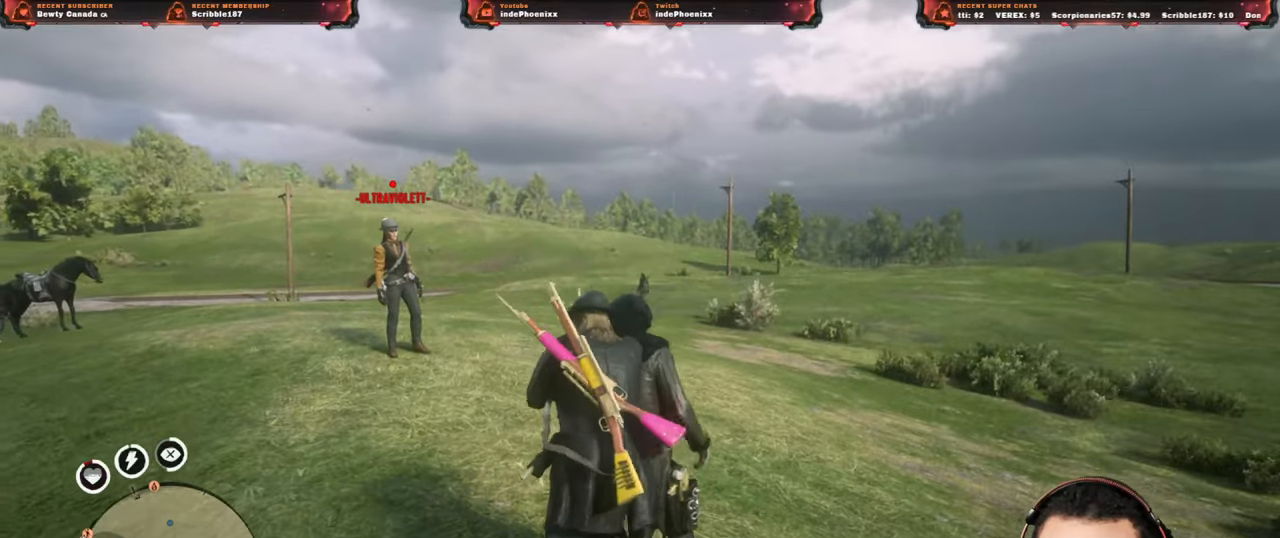
{"buttons": [], "left_stick": "up", "right_stick": "center", "events": [[33, "CIRCLE", "down"], [100, "CIRCLE", "up"], [150, "CIRCLE", "down"], [233, "CIRCLE", "up"], [300, "CIRCLE", "down"], [350, "CIRCLE", "up"], [417, "CIRCLE", "down"], [500, "CIRCLE", "up"]]}
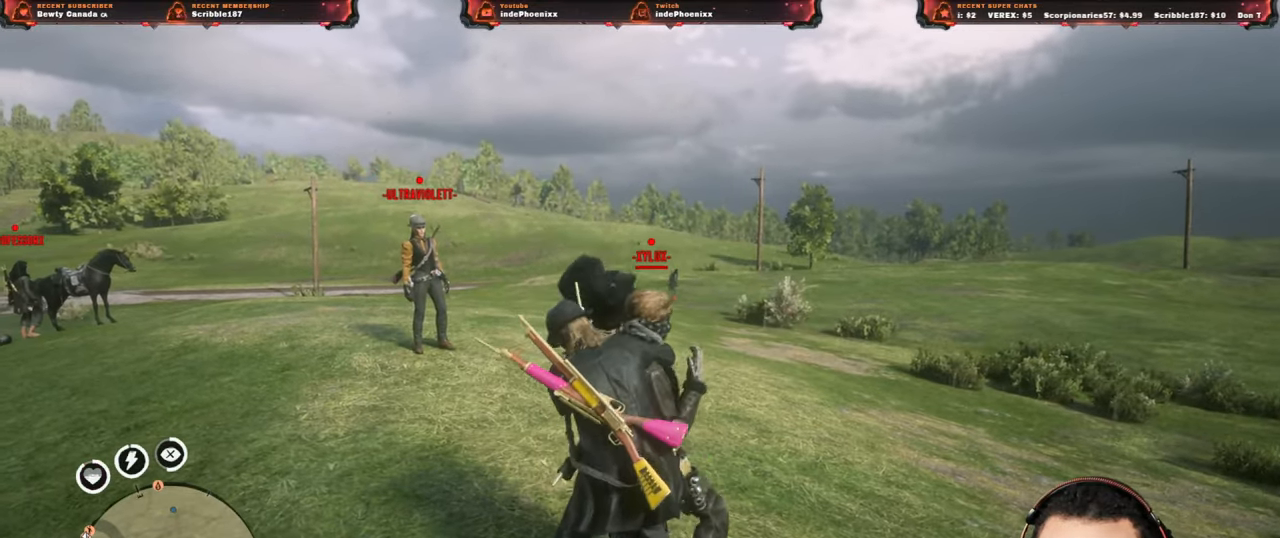
{"buttons": [], "left_stick": "center", "right_stick": "center", "events": [[50, "left_stick", "center"], [133, "DPAD_LEFT", "down"], [183, "DPAD_LEFT", "up"]]}
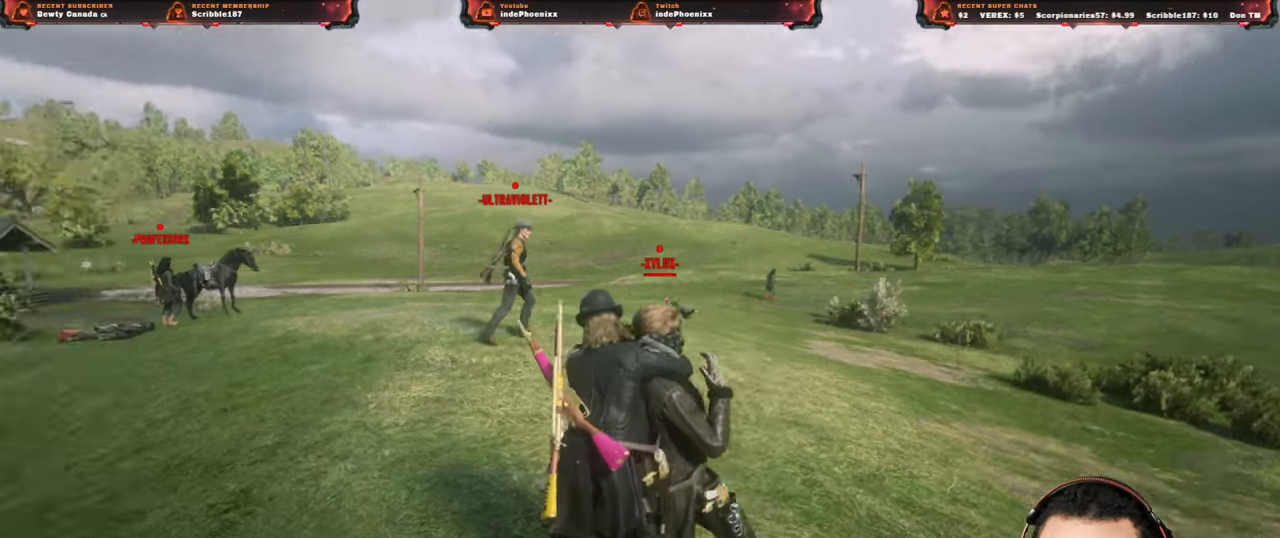
{"buttons": [], "left_stick": "center", "right_stick": "center", "events": []}
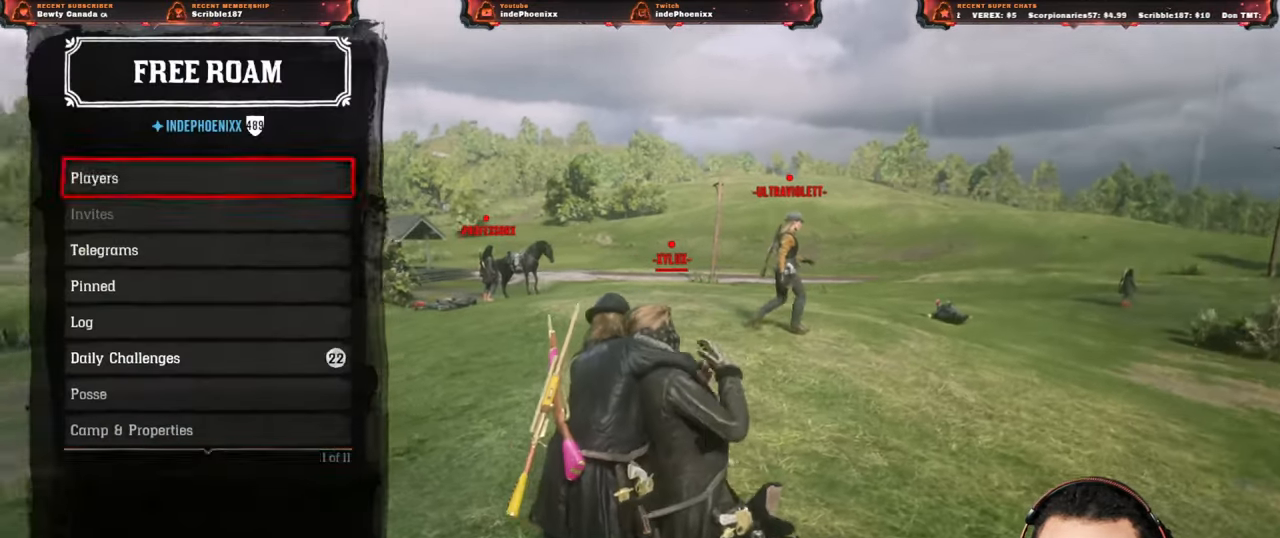
{"buttons": [], "left_stick": "center", "right_stick": "center", "events": [[50, "DPAD_UP", "down"], [133, "CROSS", "down"], [133, "DPAD_UP", "up"], [183, "CROSS", "up"]]}
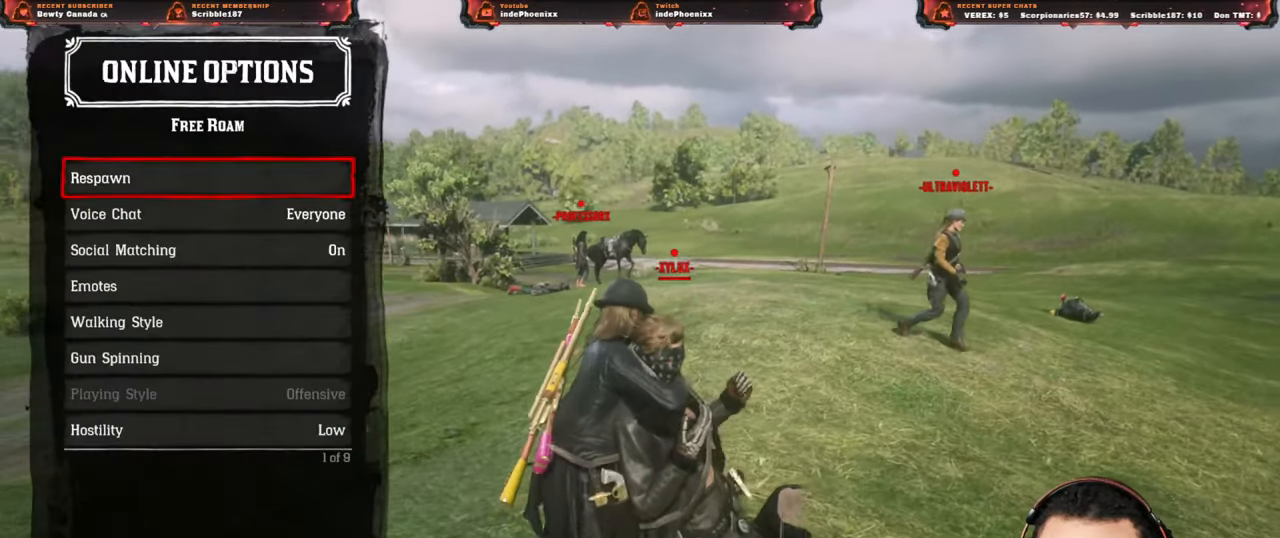
{"buttons": ["CROSS"], "left_stick": "center", "right_stick": "center", "events": [[33, "CROSS", "down"]]}
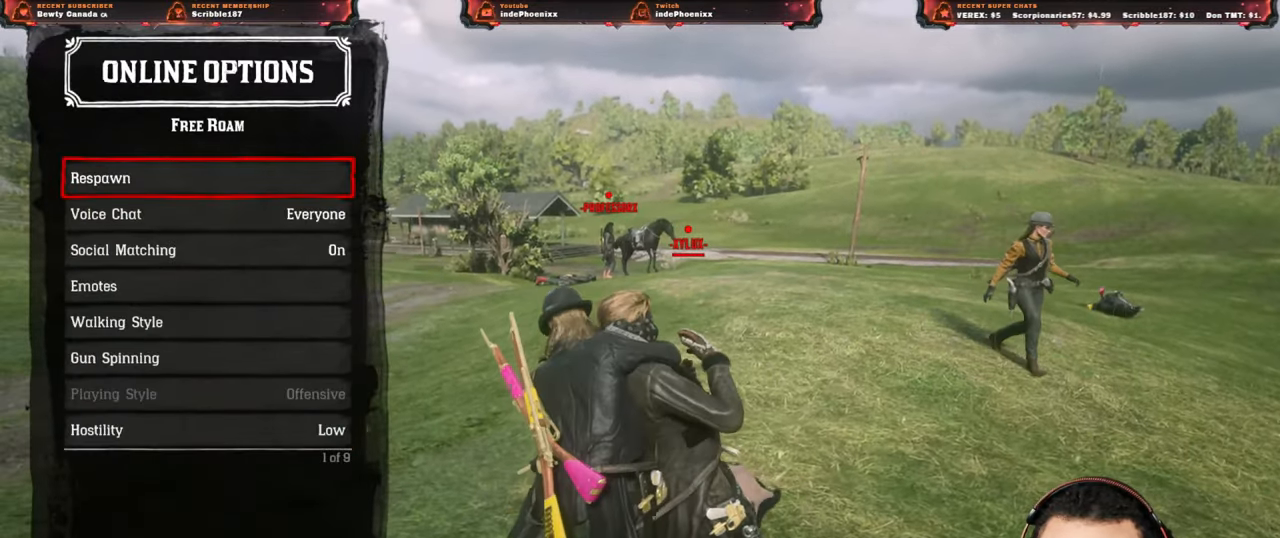
{"buttons": ["CROSS"], "left_stick": "center", "right_stick": "center", "events": []}
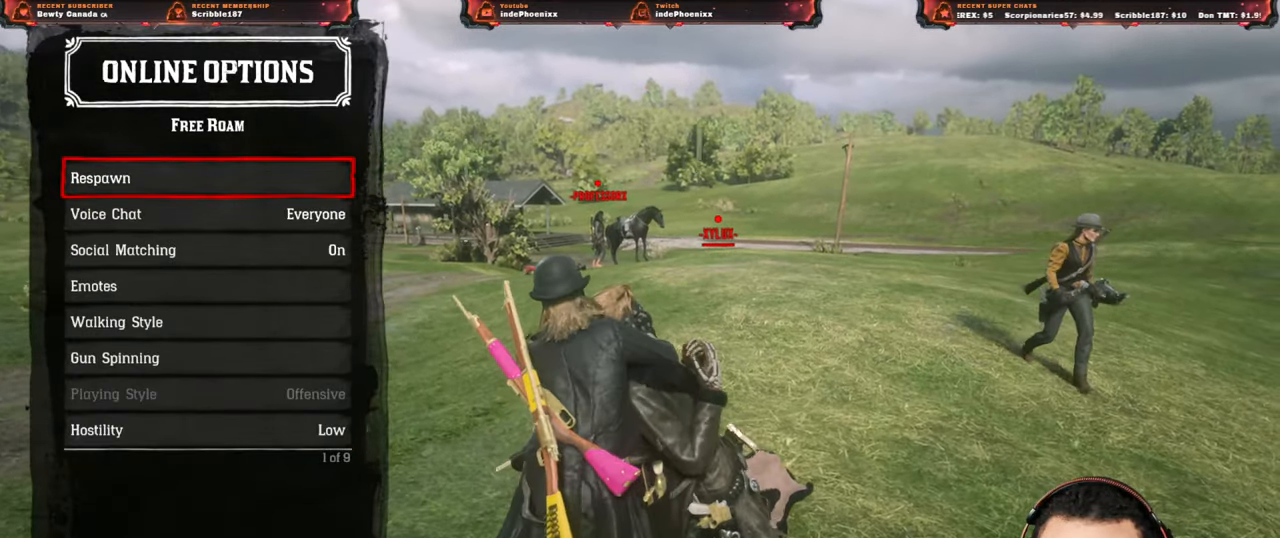
{"buttons": ["CROSS"], "left_stick": "center", "right_stick": "center", "events": []}